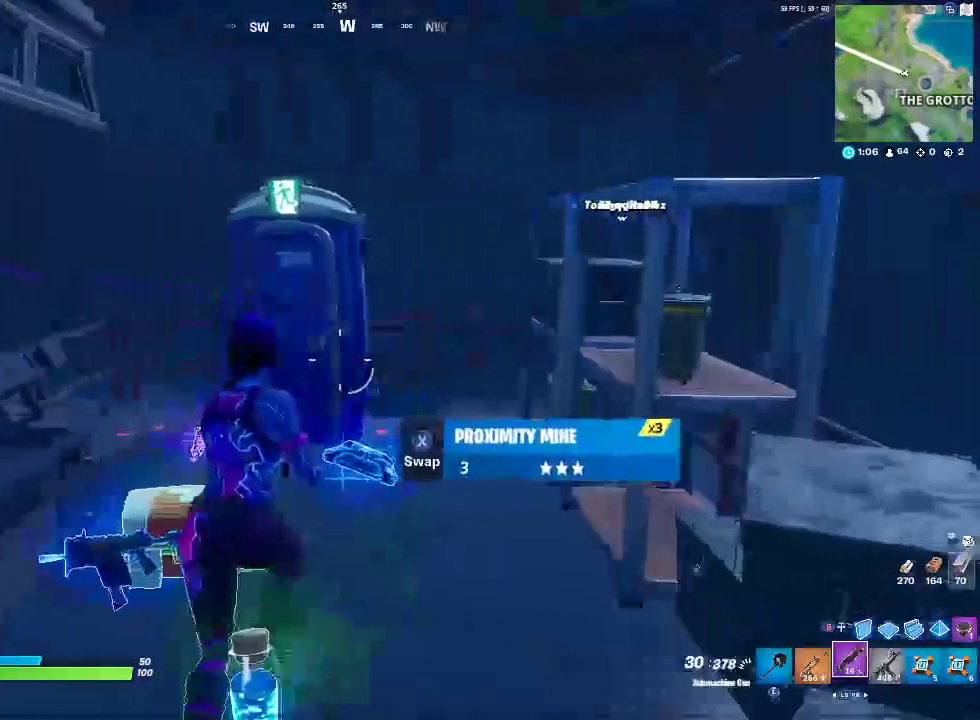
Gameplay with a controller (PlayStation layout); each line is a JSON object with the inputs held at the frame after it. "events" lists button and stick changes between this image and that frame as [ms after this image, input, new state], when the widget could be followed in between.
{"buttons": [], "left_stick": "right", "right_stick": "right", "events": [[183, "L1", "up"], [400, "left_stick", "right"], [500, "right_stick", "right"]]}
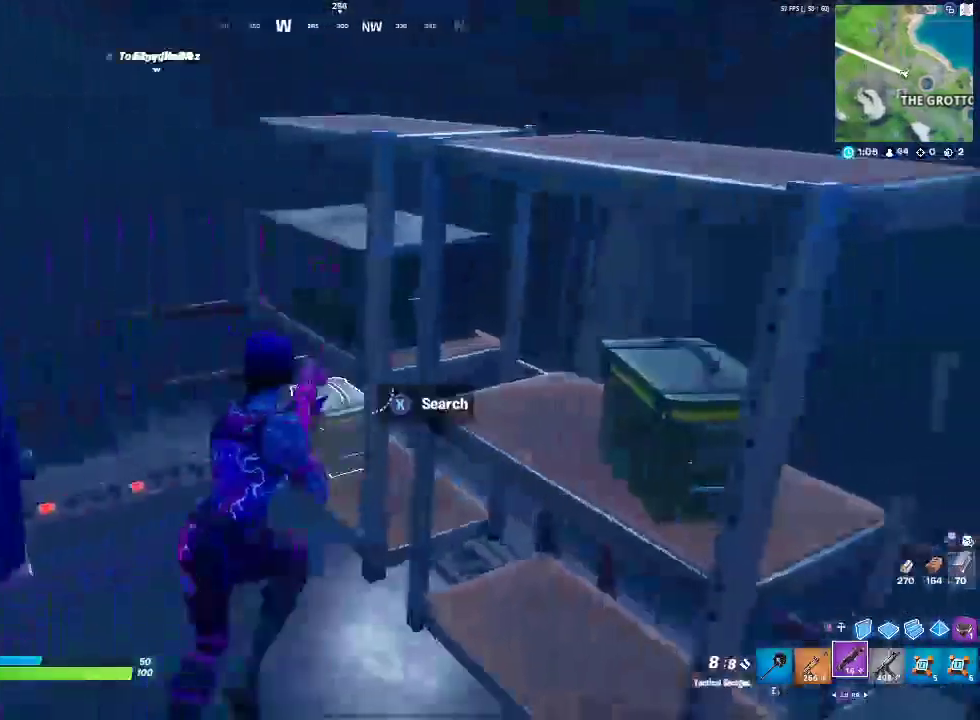
{"buttons": ["R2"], "left_stick": "down-left", "right_stick": "center", "events": [[67, "L3", "down"], [233, "L3", "up"], [267, "right_stick", "center"], [367, "R2", "down"], [383, "left_stick", "down-left"]]}
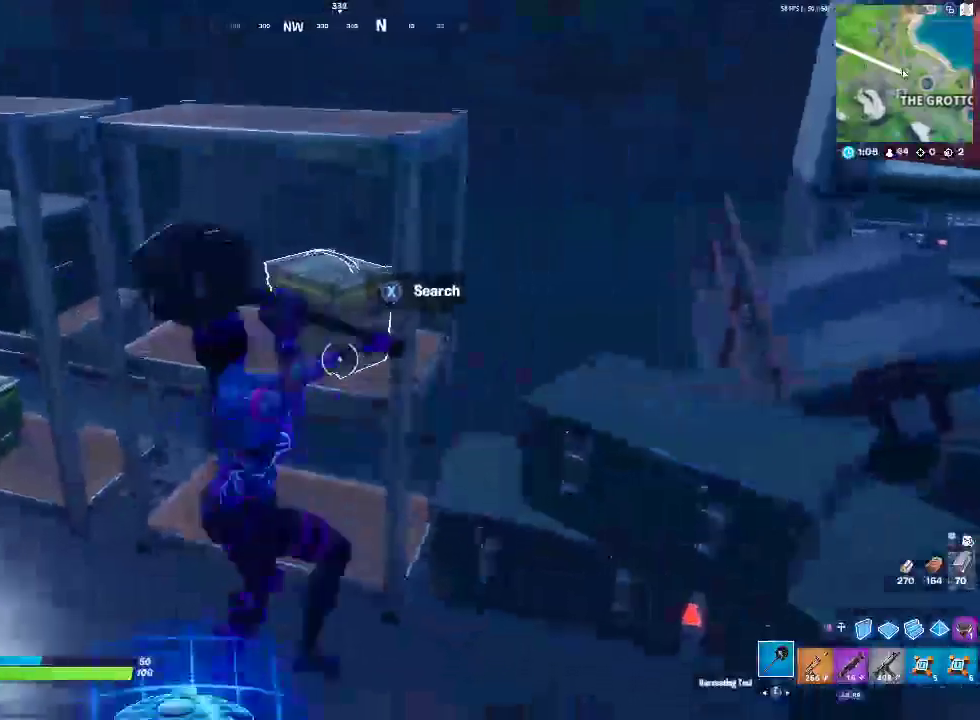
{"buttons": ["R2"], "left_stick": "right", "right_stick": "right", "events": [[183, "left_stick", "left"], [267, "left_stick", "up-left"], [317, "left_stick", "up"], [383, "left_stick", "up-right"], [500, "left_stick", "right"], [500, "right_stick", "right"]]}
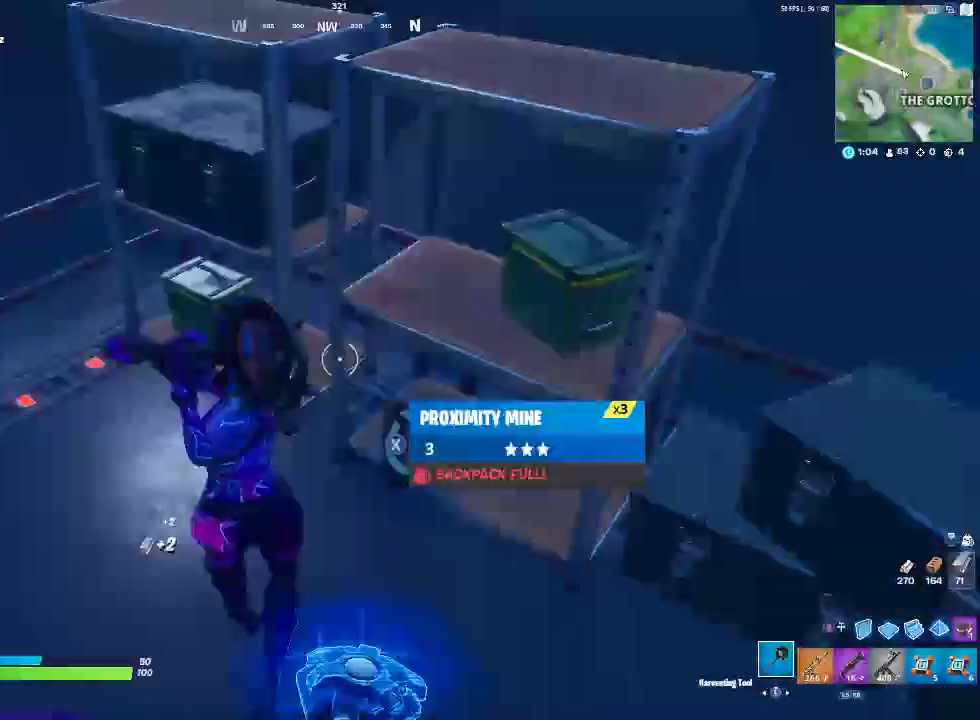
{"buttons": ["R2"], "left_stick": "up-left", "right_stick": "center", "events": [[117, "right_stick", "center"], [167, "left_stick", "down-right"], [217, "left_stick", "down"], [317, "left_stick", "down-left"], [433, "left_stick", "left"], [483, "left_stick", "up-left"]]}
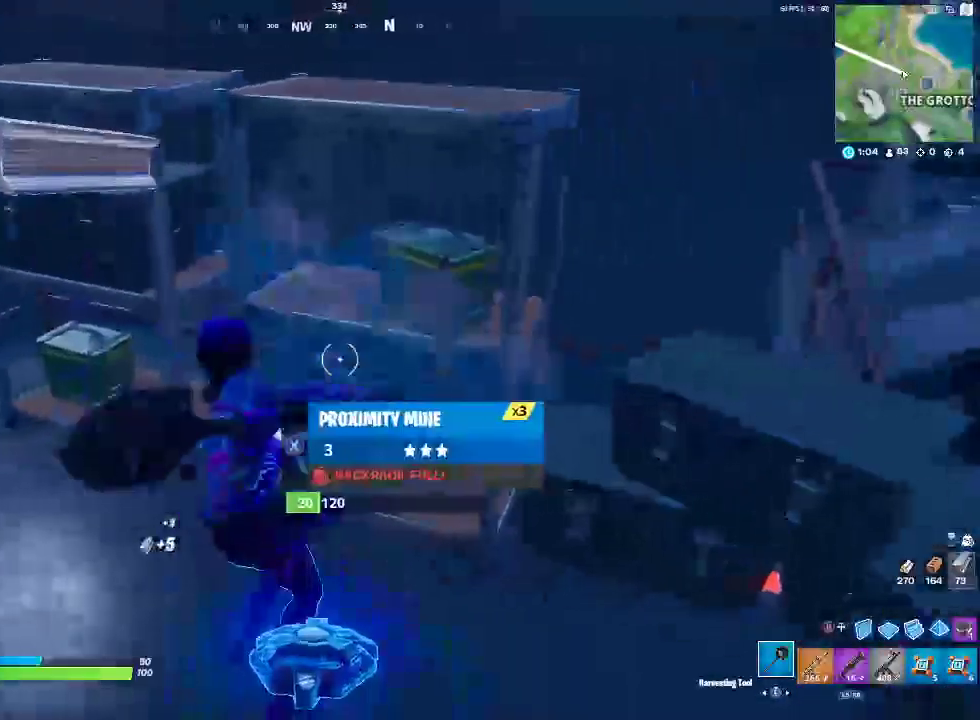
{"buttons": [], "left_stick": "right", "right_stick": "center", "events": [[133, "left_stick", "right"], [183, "left_stick", "down-right"], [233, "left_stick", "down"], [417, "R2", "up"], [417, "left_stick", "right"]]}
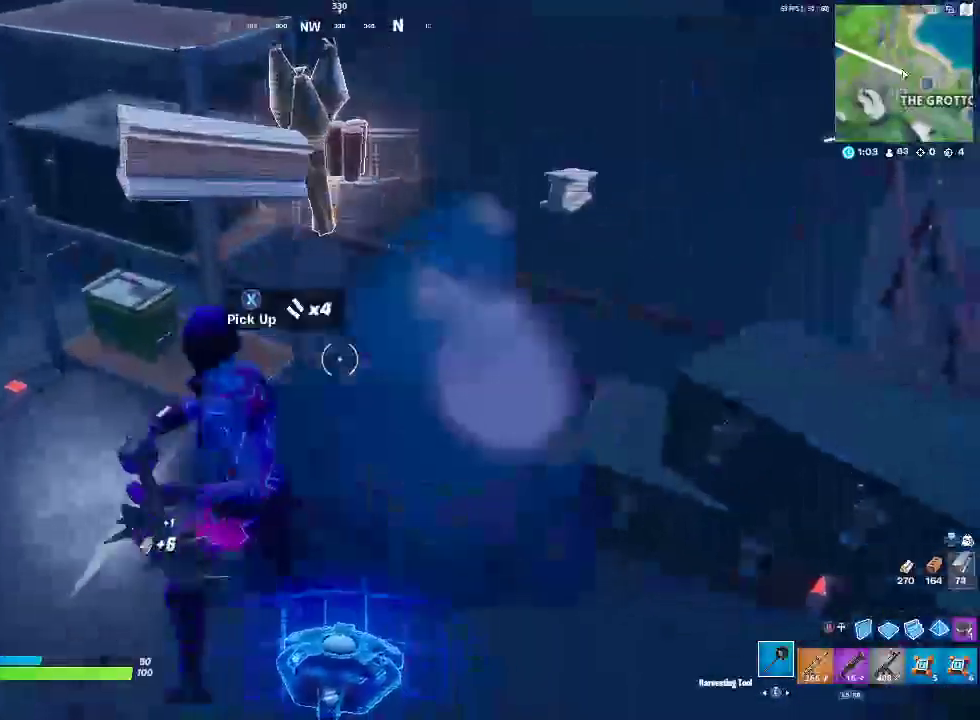
{"buttons": [], "left_stick": "up-left", "right_stick": "center", "events": [[83, "SQUARE", "down"], [133, "left_stick", "up-right"], [183, "SQUARE", "up"], [217, "left_stick", "left"], [400, "left_stick", "up-left"]]}
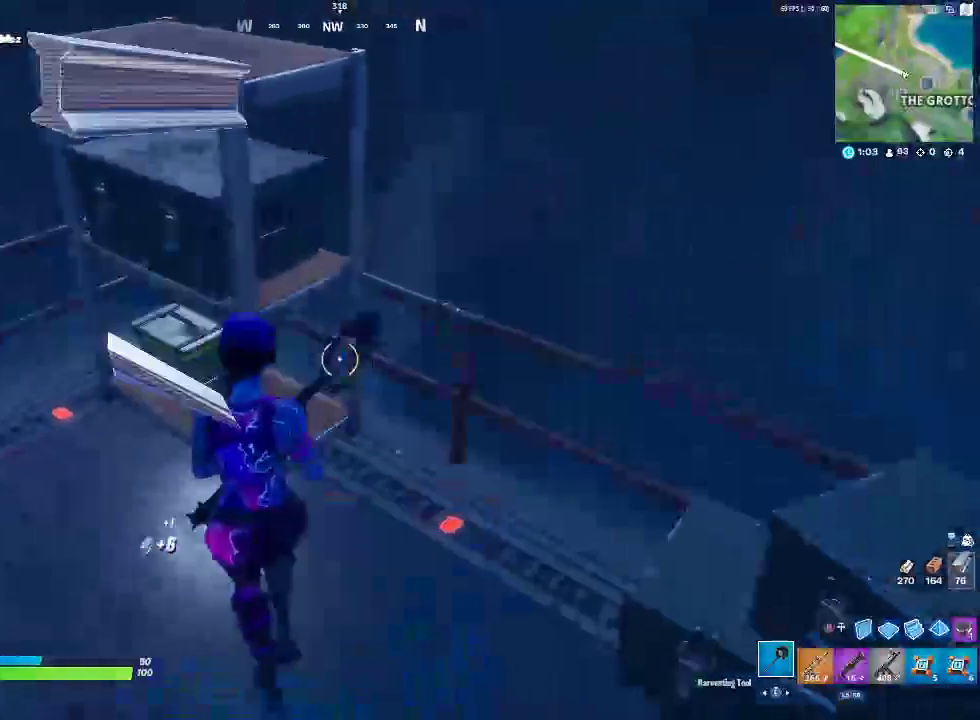
{"buttons": ["R2"], "left_stick": "right", "right_stick": "center", "events": [[33, "R2", "down"], [67, "left_stick", "center"], [133, "left_stick", "down"], [283, "left_stick", "down-left"], [383, "left_stick", "left"], [433, "left_stick", "center"], [500, "left_stick", "right"]]}
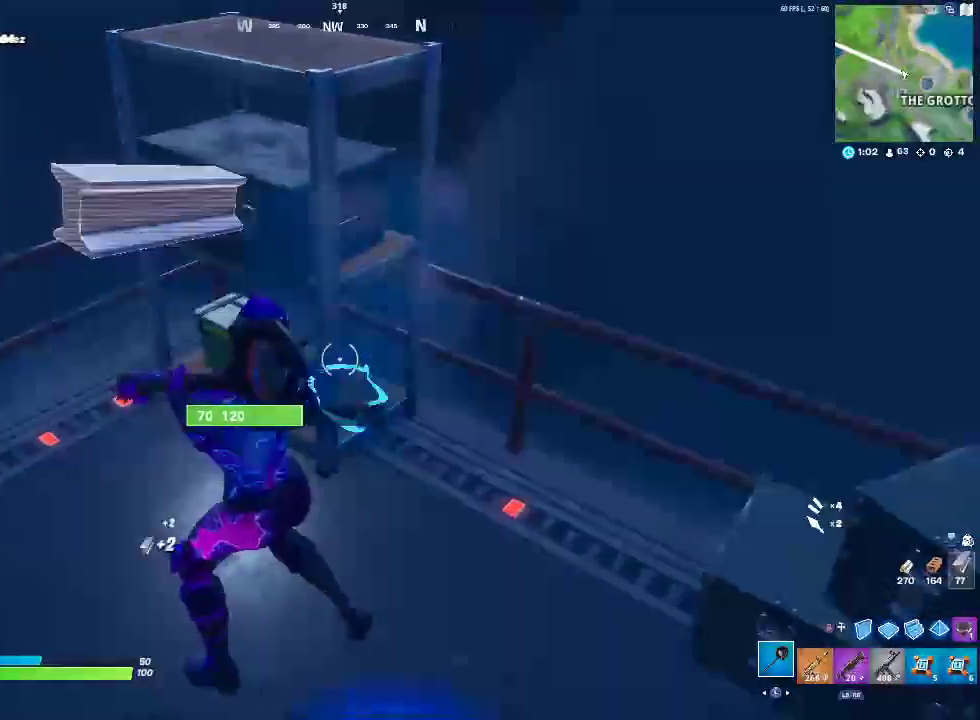
{"buttons": ["SQUARE"], "left_stick": "up-left", "right_stick": "left", "events": [[183, "left_stick", "down-left"], [300, "left_stick", "left"], [333, "R2", "up"], [367, "left_stick", "up-left"], [450, "right_stick", "left"], [483, "SQUARE", "down"]]}
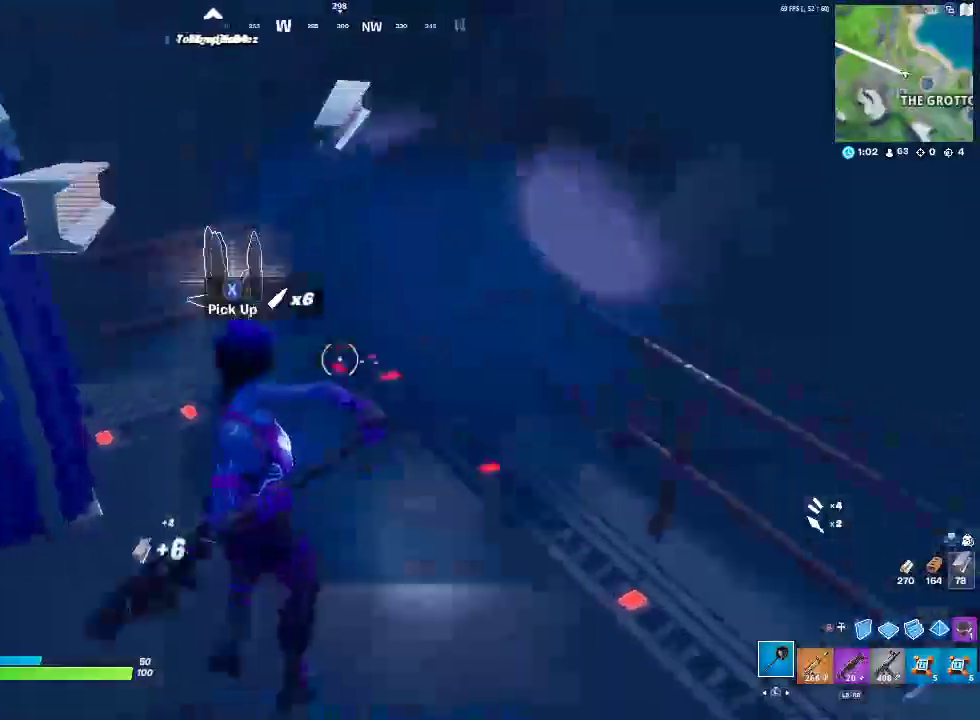
{"buttons": [], "left_stick": "center", "right_stick": "left"}
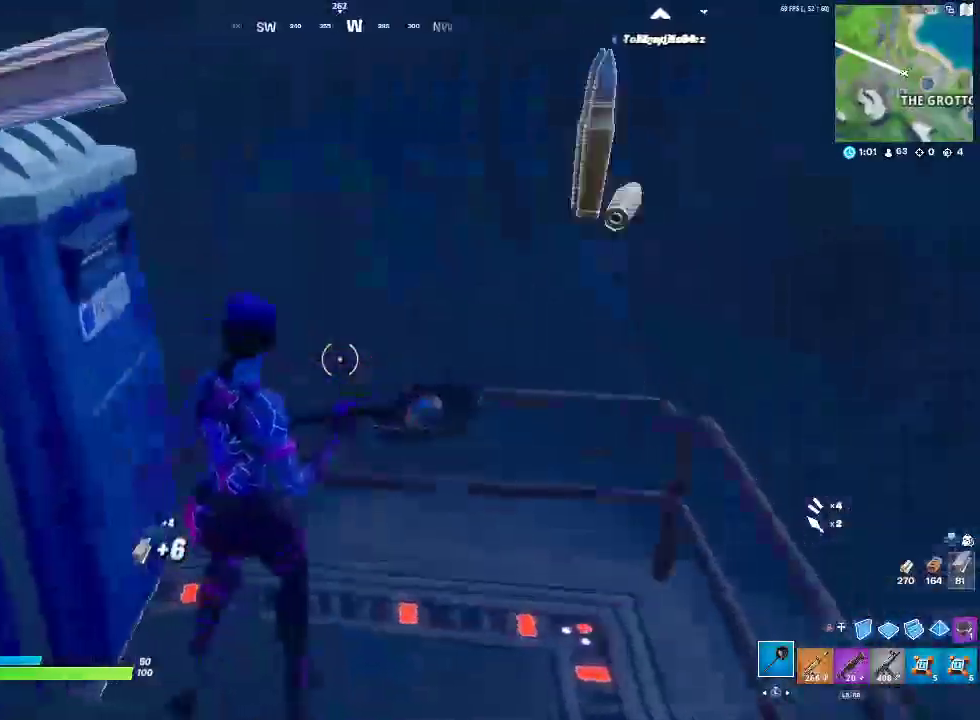
{"buttons": [], "left_stick": "up-left", "right_stick": "center", "events": [[83, "right_stick", "center"], [100, "L1", "down"], [100, "left_stick", "down-right"], [183, "right_stick", "left"], [233, "left_stick", "down-left"], [317, "L1", "up"], [367, "left_stick", "up-left"], [450, "right_stick", "center"]]}
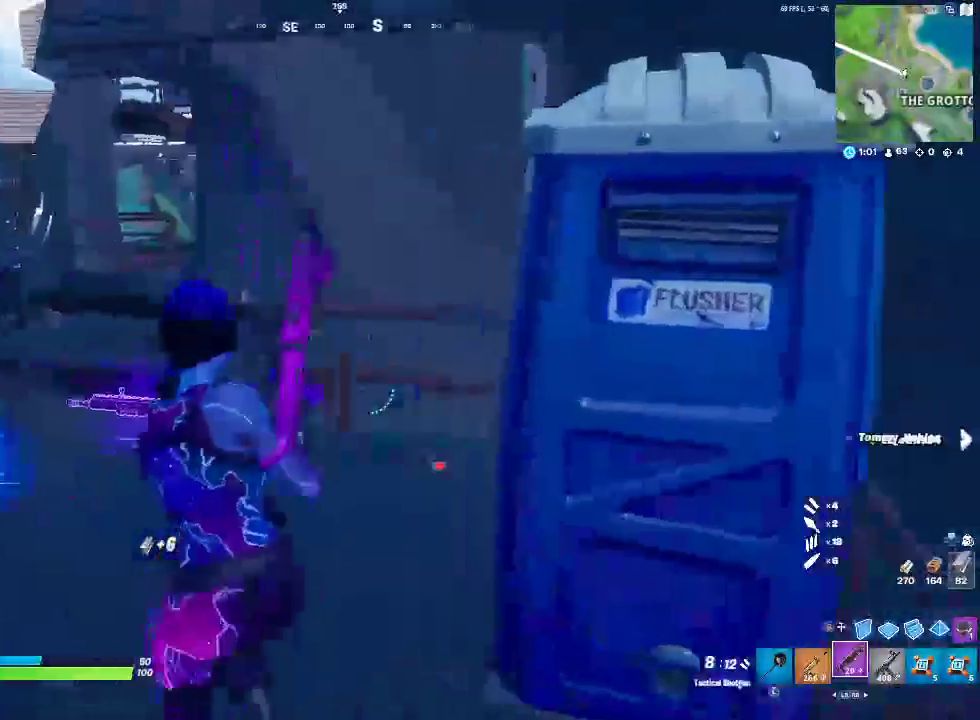
{"buttons": [], "left_stick": "left", "right_stick": "center", "events": [[500, "left_stick", "left"]]}
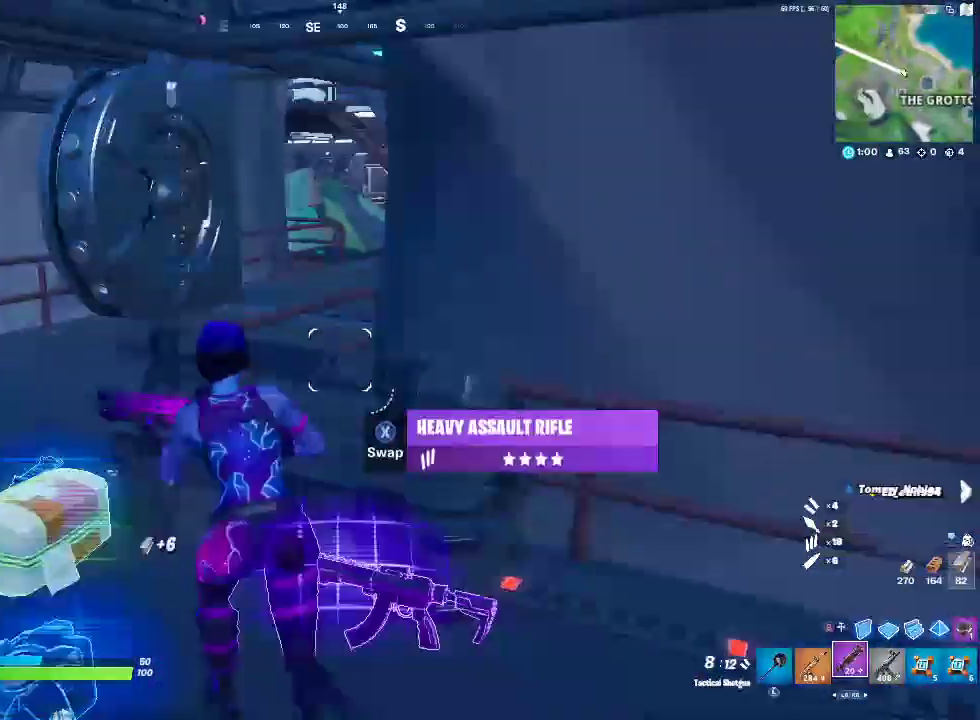
{"buttons": [], "left_stick": "up-right", "right_stick": "left"}
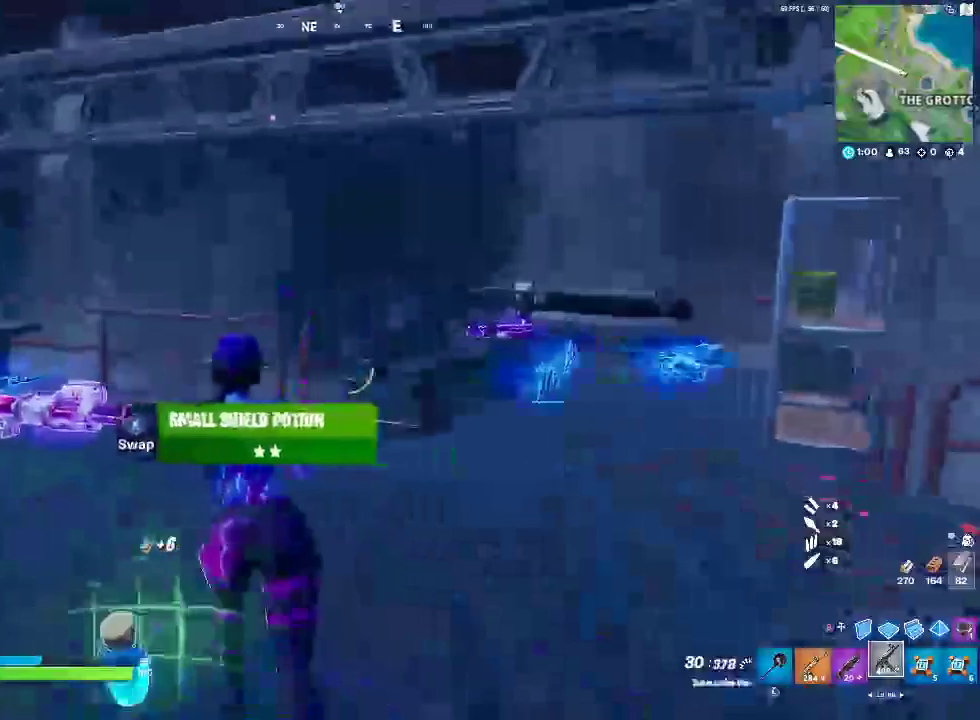
{"buttons": [], "left_stick": "right", "right_stick": "down-right"}
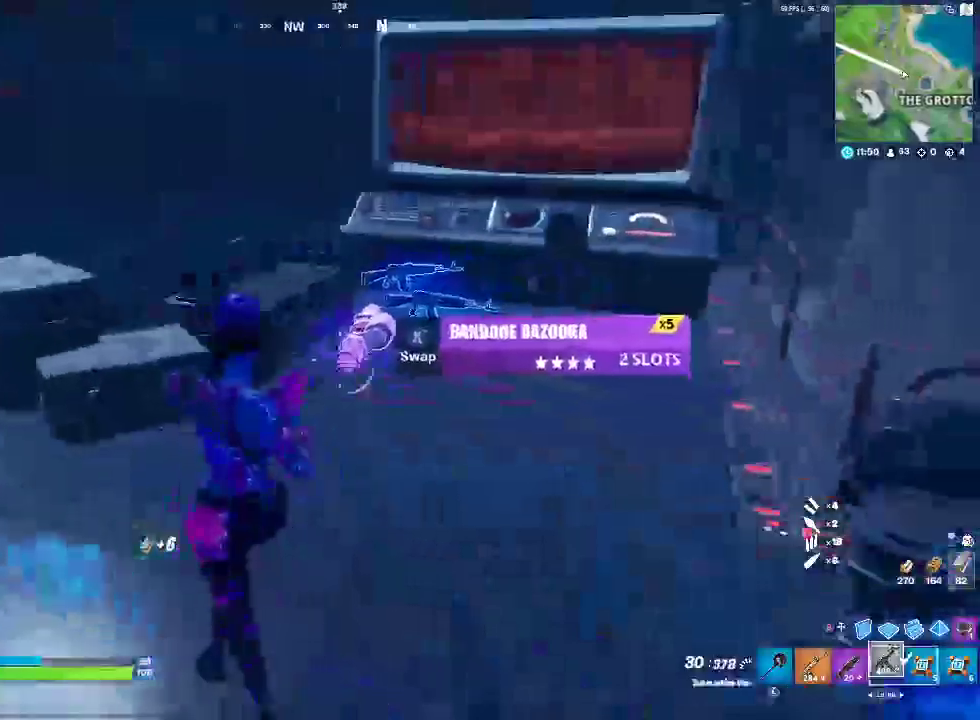
{"buttons": [], "left_stick": "down-right", "right_stick": "right"}
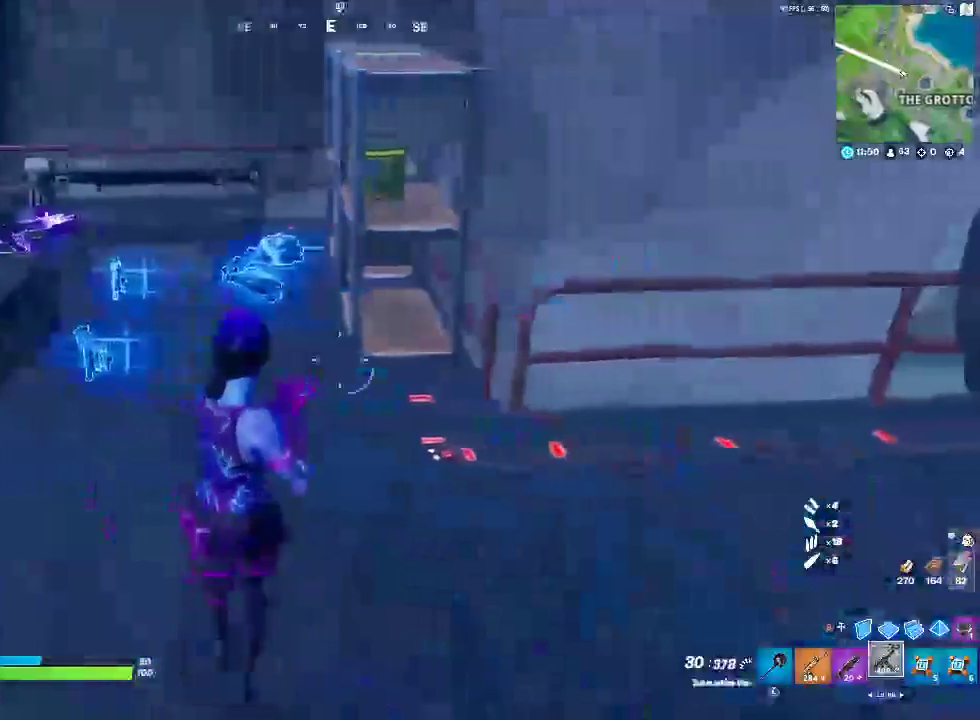
{"buttons": [], "left_stick": "up", "right_stick": "center", "events": [[17, "left_stick", "right"], [33, "right_stick", "center"], [150, "right_stick", "right"], [183, "R3", "down"], [250, "left_stick", "up-right"], [317, "left_stick", "up"], [333, "R3", "up"], [383, "right_stick", "center"]]}
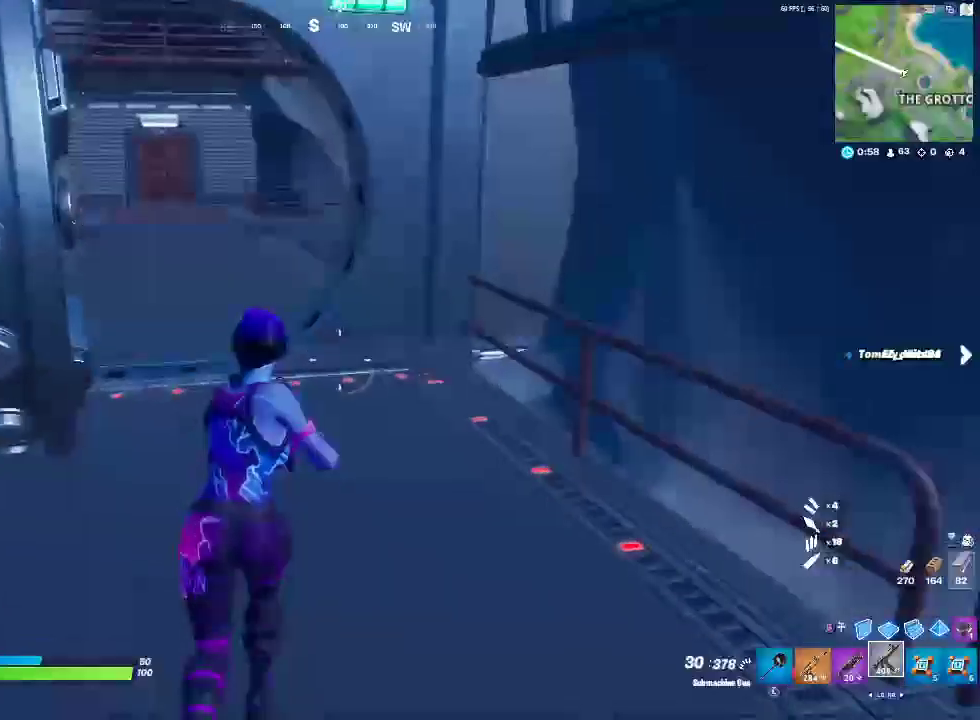
{"buttons": [], "left_stick": "up-left", "right_stick": "center", "events": [[233, "L1", "down"], [283, "left_stick", "up-left"], [467, "L1", "up"]]}
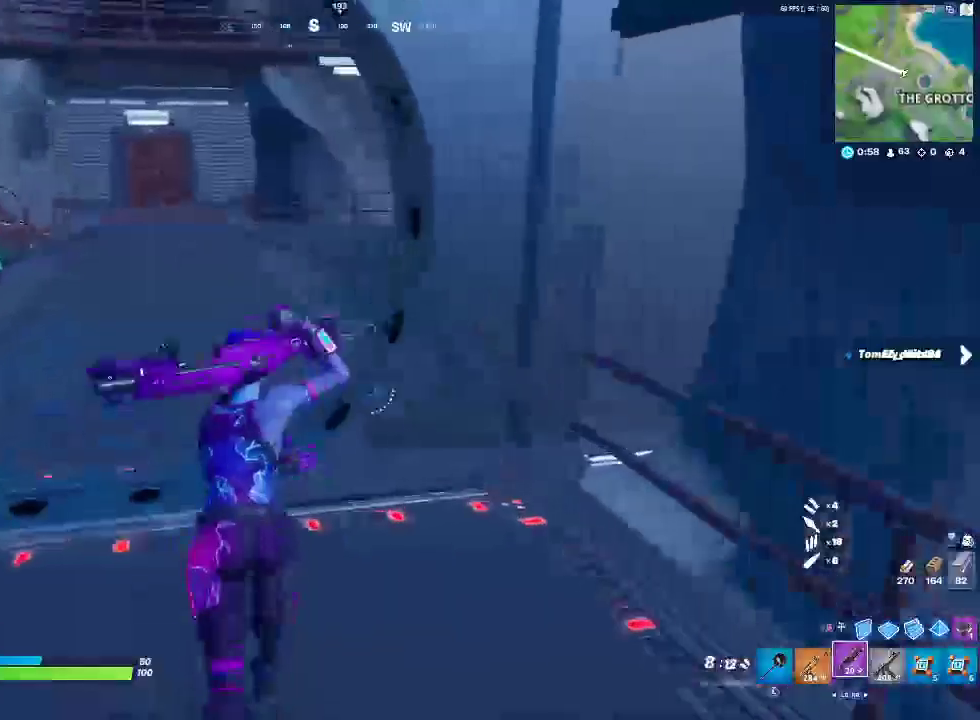
{"buttons": [], "left_stick": "up", "right_stick": "center", "events": [[283, "left_stick", "up"]]}
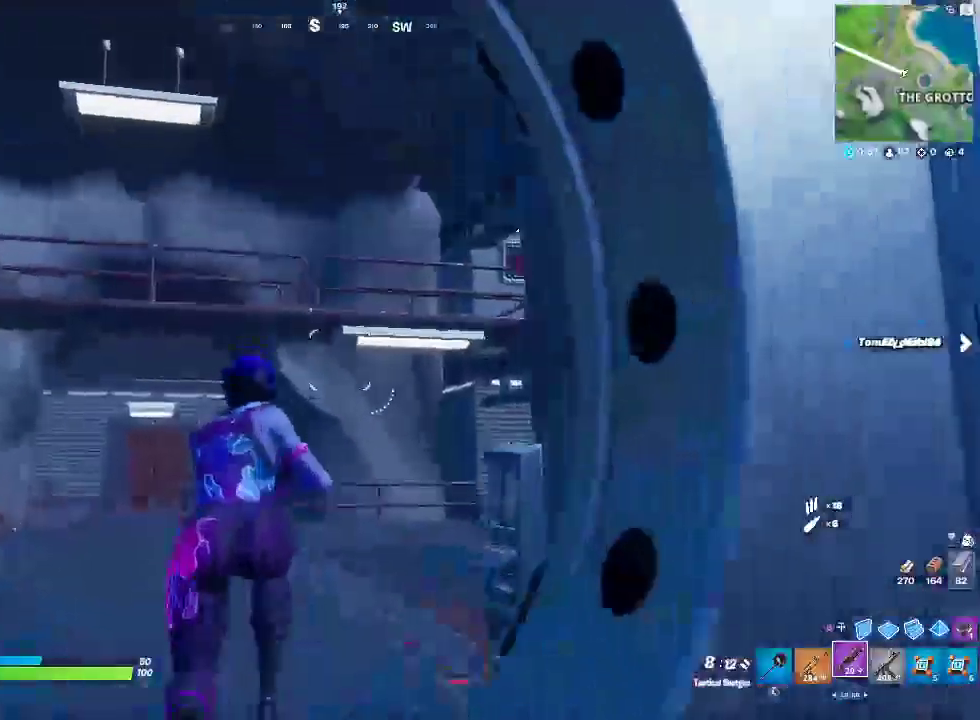
{"buttons": [], "left_stick": "up-right", "right_stick": "center", "events": [[100, "left_stick", "up-right"]]}
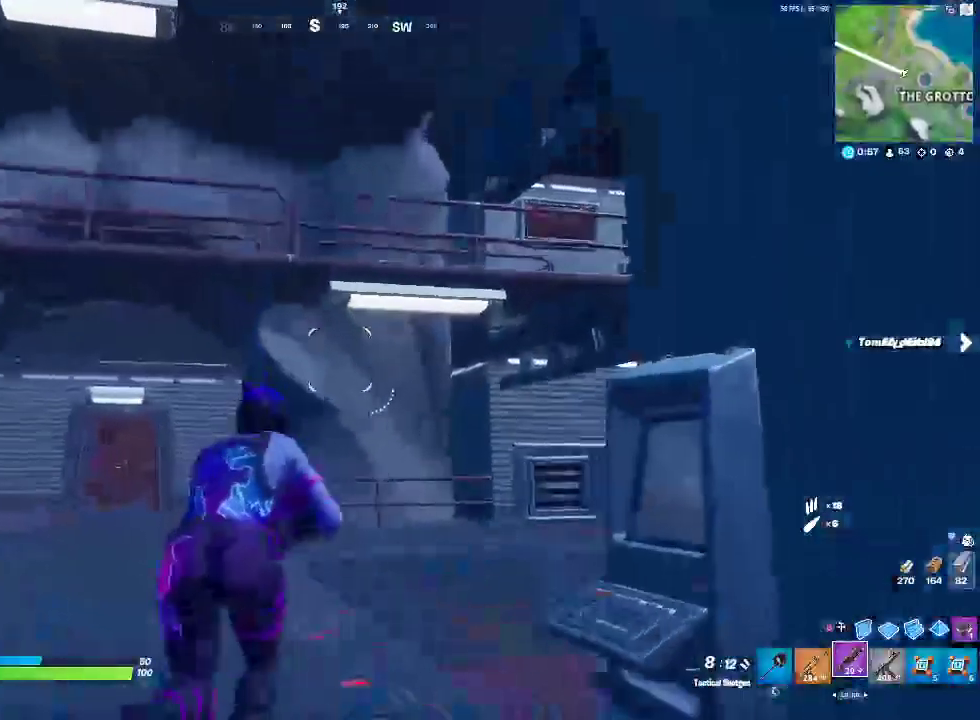
{"buttons": [], "left_stick": "up-right", "right_stick": "center", "events": []}
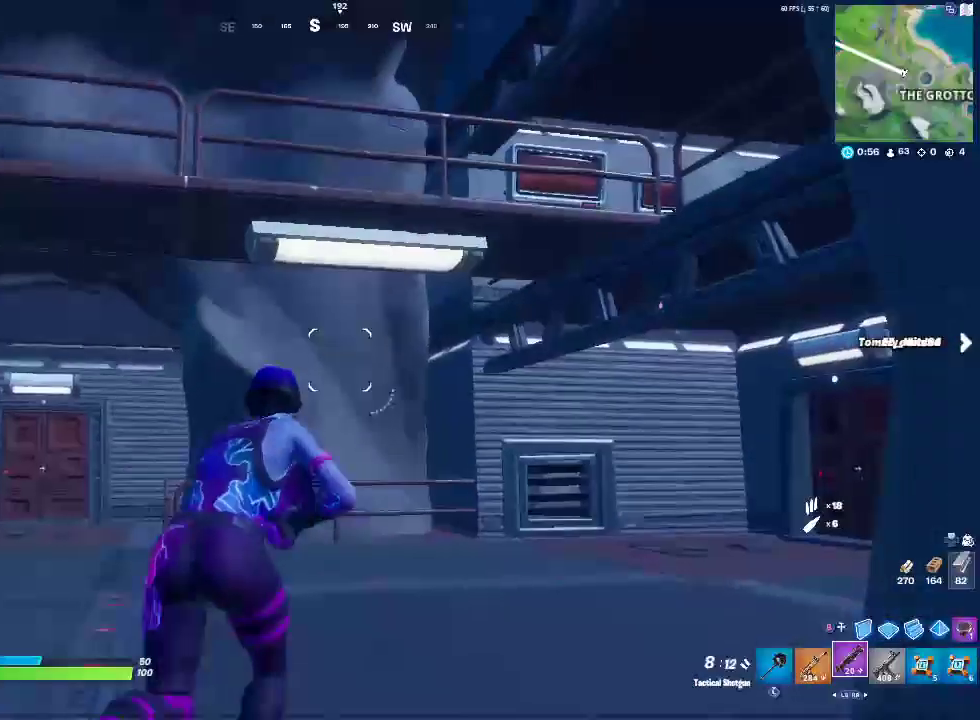
{"buttons": [], "left_stick": "up-right", "right_stick": "center", "events": []}
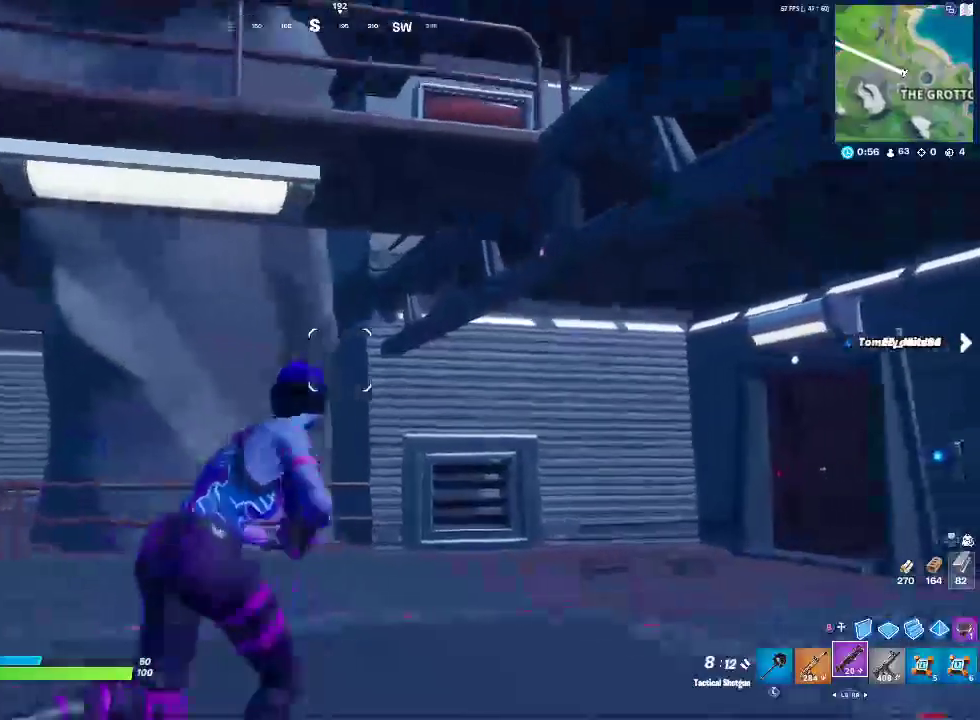
{"buttons": [], "left_stick": "up", "right_stick": "center", "events": [[217, "R3", "down"], [217, "right_stick", "down-right"], [350, "R3", "up"], [367, "right_stick", "center"], [450, "left_stick", "up"]]}
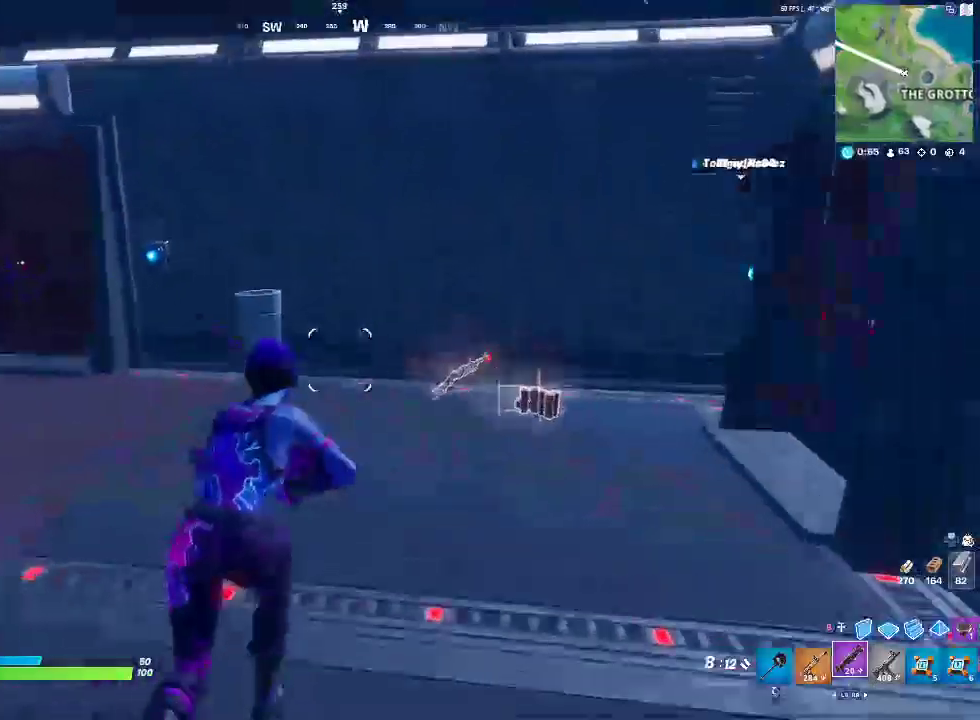
{"buttons": [], "left_stick": "up", "right_stick": "center", "events": [[100, "left_stick", "up-left"], [483, "left_stick", "up"]]}
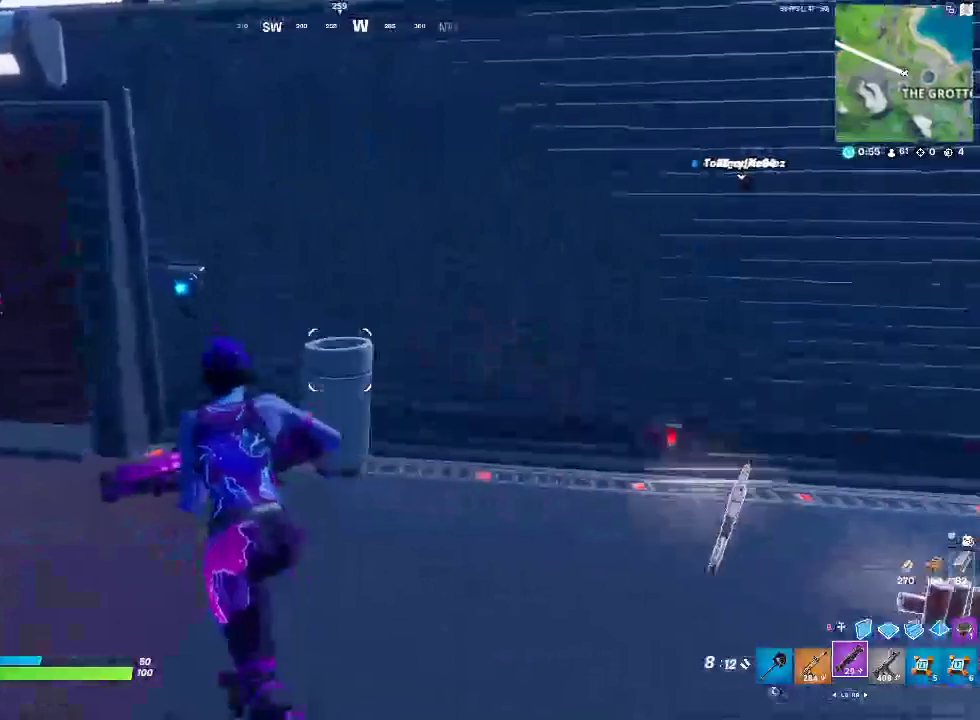
{"buttons": ["SQUARE"], "left_stick": "right", "right_stick": "right"}
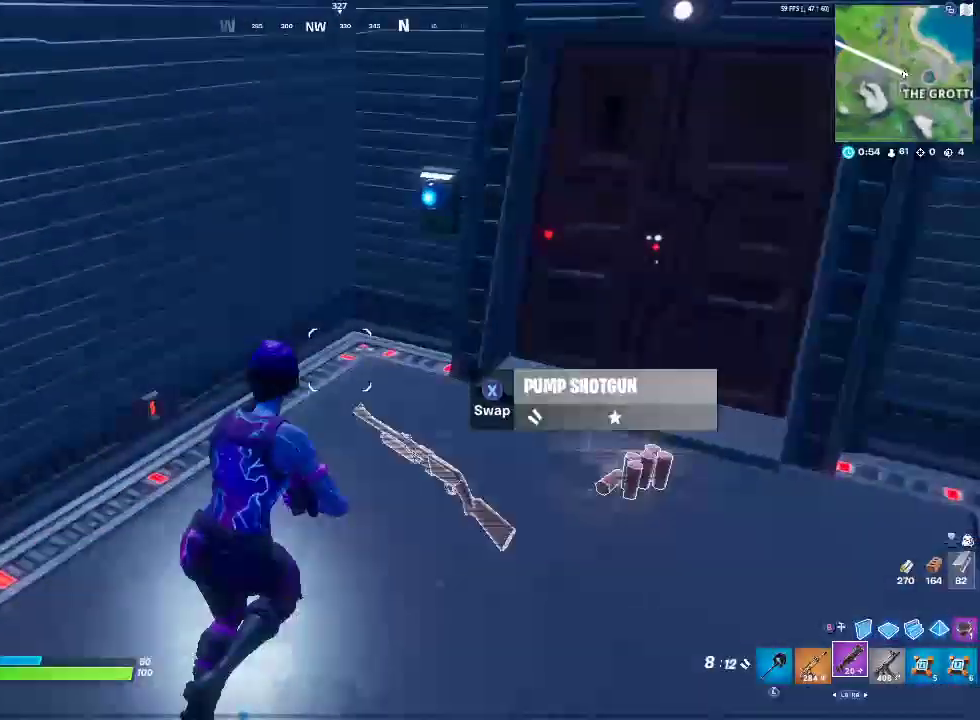
{"buttons": [], "left_stick": "up", "right_stick": "center"}